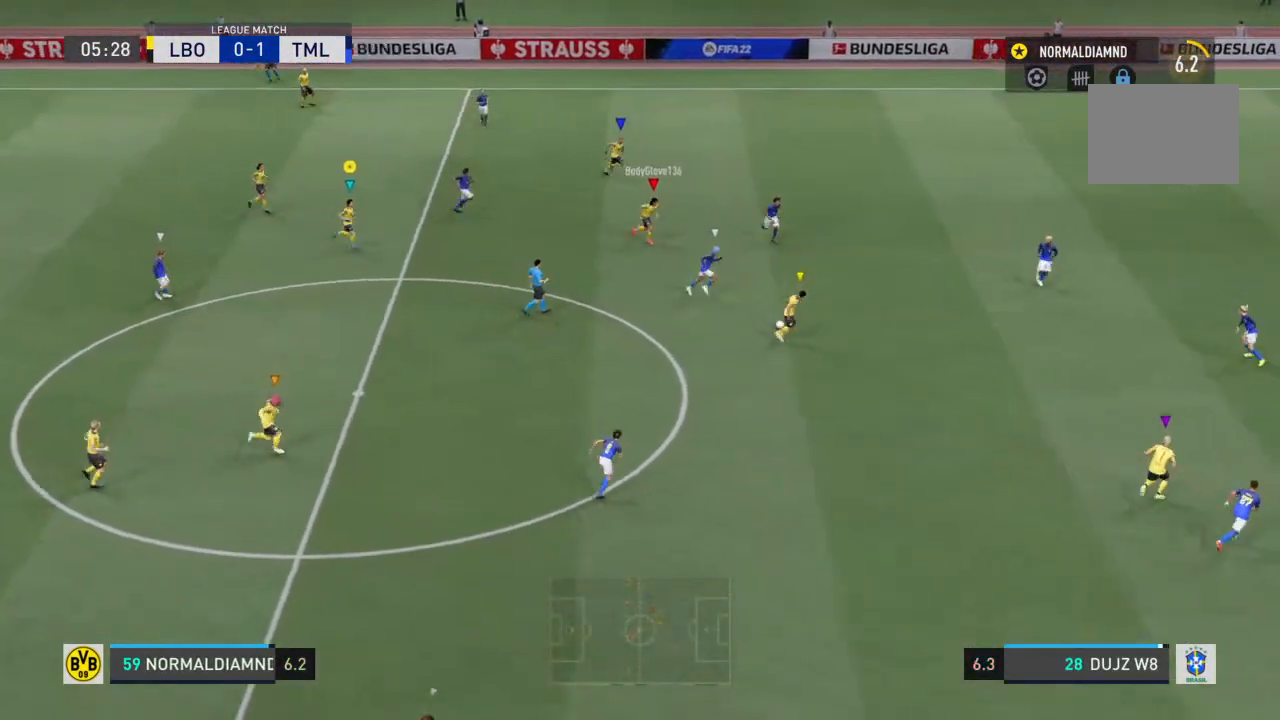
Gameplay with a controller (PlayStation layout); each line is a JSON object with the inputs held at the frame after it. "events" lists button and stick changes between this image and that frame as [ms after this image, input, new state], when the widget could be followed in between. Not read: L3 R3.
{"buttons": ["R2"], "left_stick": "right", "right_stick": "center", "events": [[100, "R2", "down"]]}
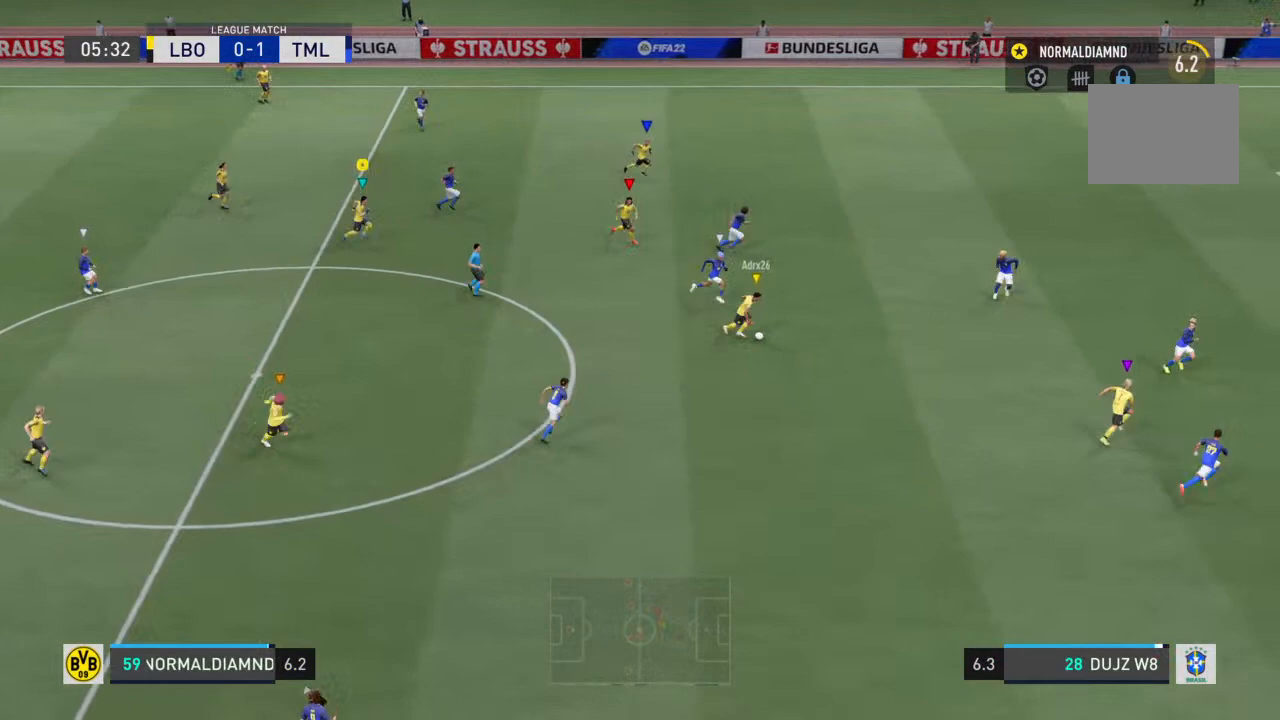
{"buttons": [], "left_stick": "right", "right_stick": "center", "events": [[300, "R2", "up"]]}
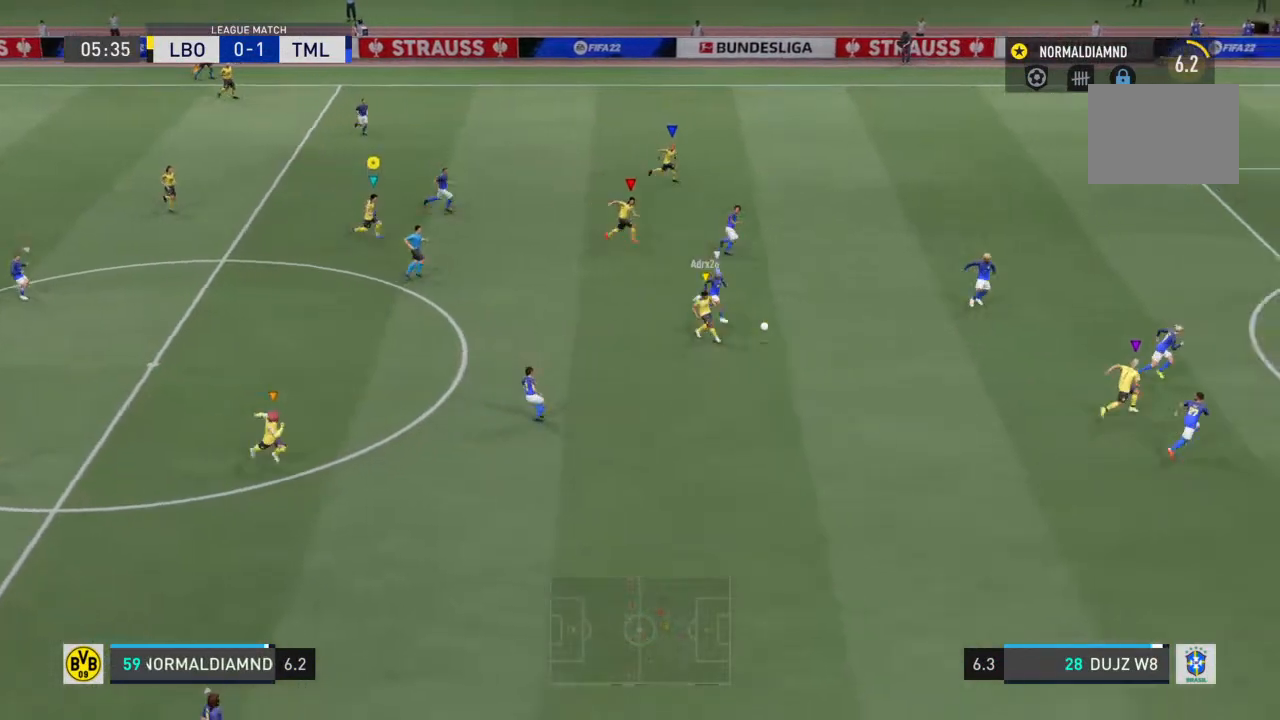
{"buttons": [], "left_stick": "right", "right_stick": "center", "events": []}
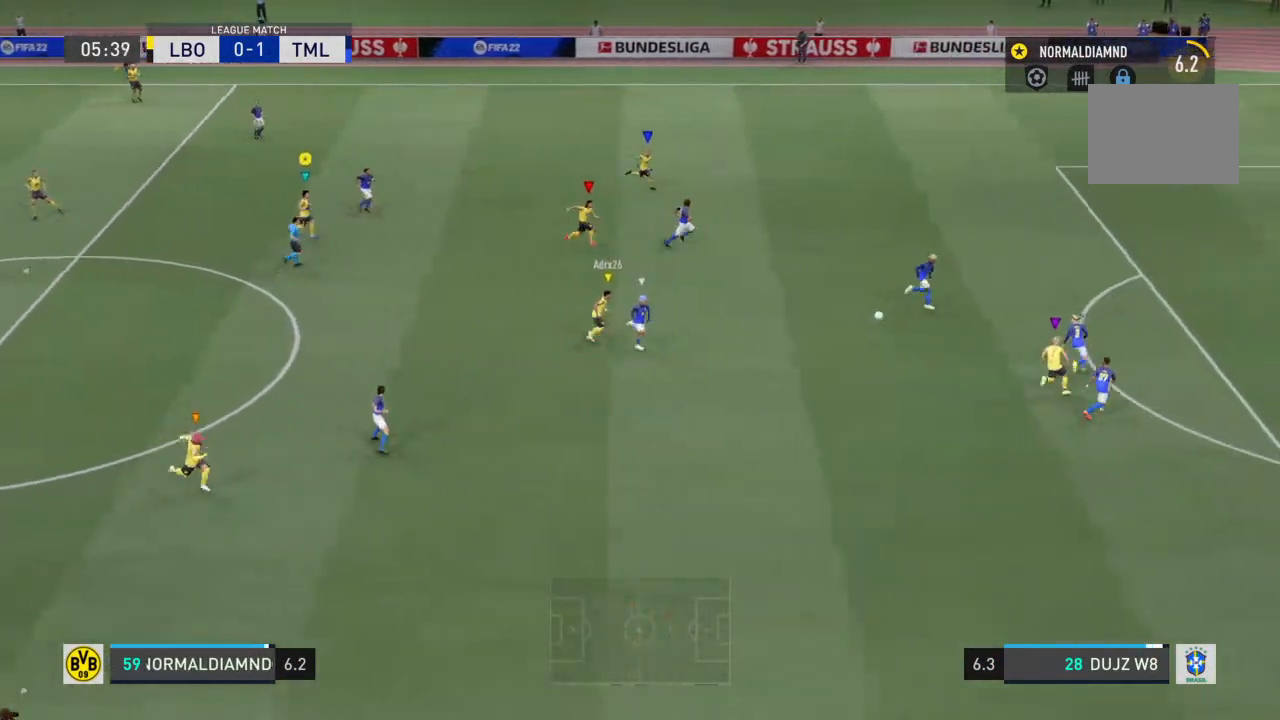
{"buttons": [], "left_stick": "center", "right_stick": "center", "events": [[300, "left_stick", "center"]]}
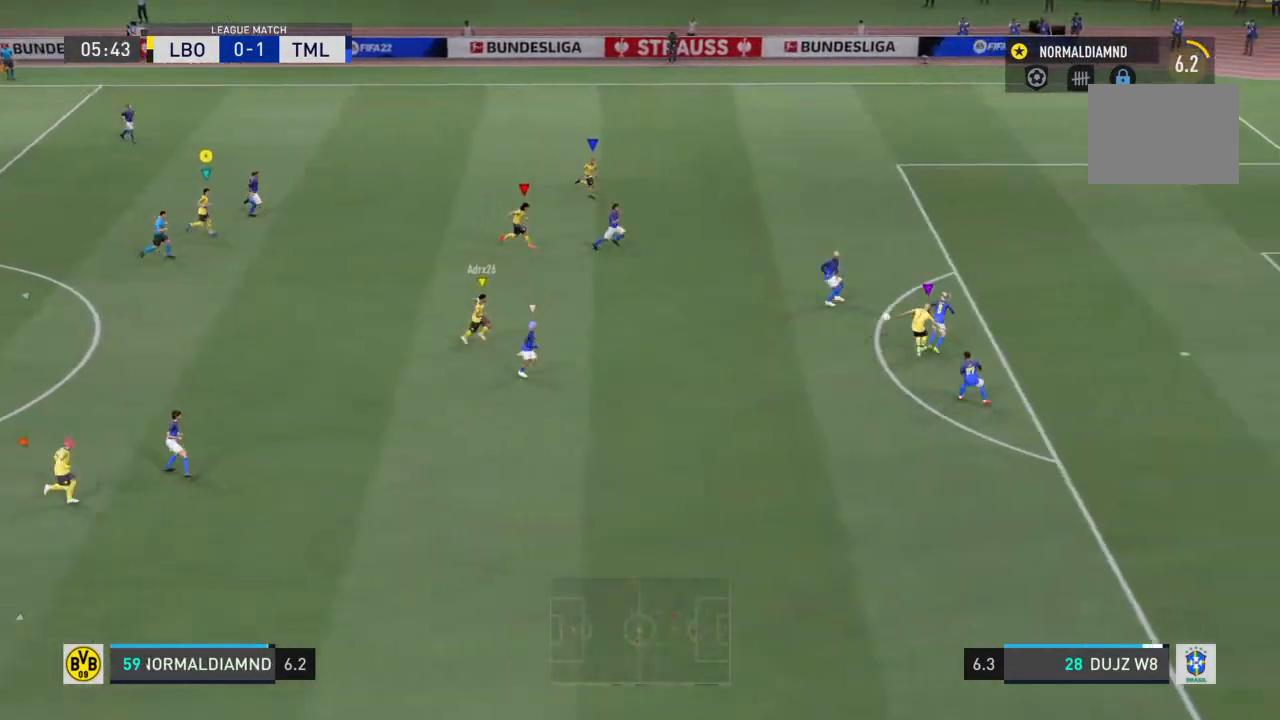
{"buttons": [], "left_stick": "center", "right_stick": "center", "events": []}
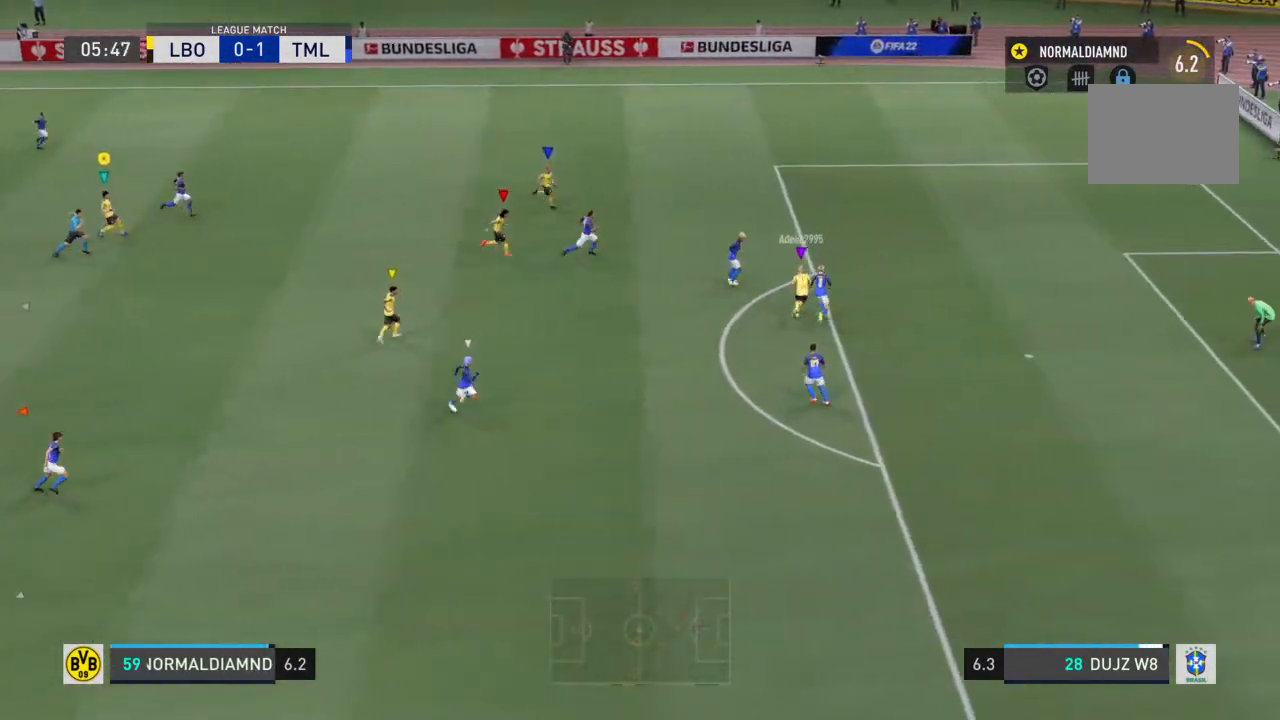
{"buttons": [], "left_stick": "center", "right_stick": "center", "events": []}
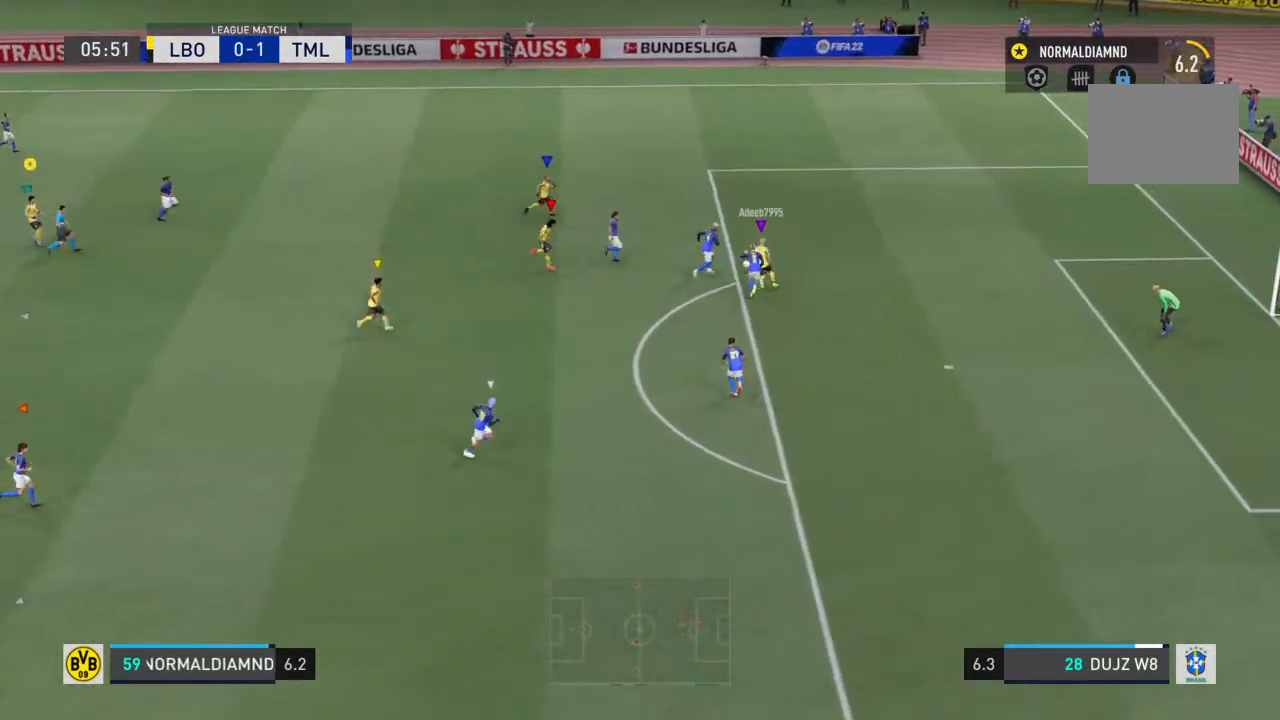
{"buttons": [], "left_stick": "up-right", "right_stick": "center", "events": [[33, "left_stick", "up-right"]]}
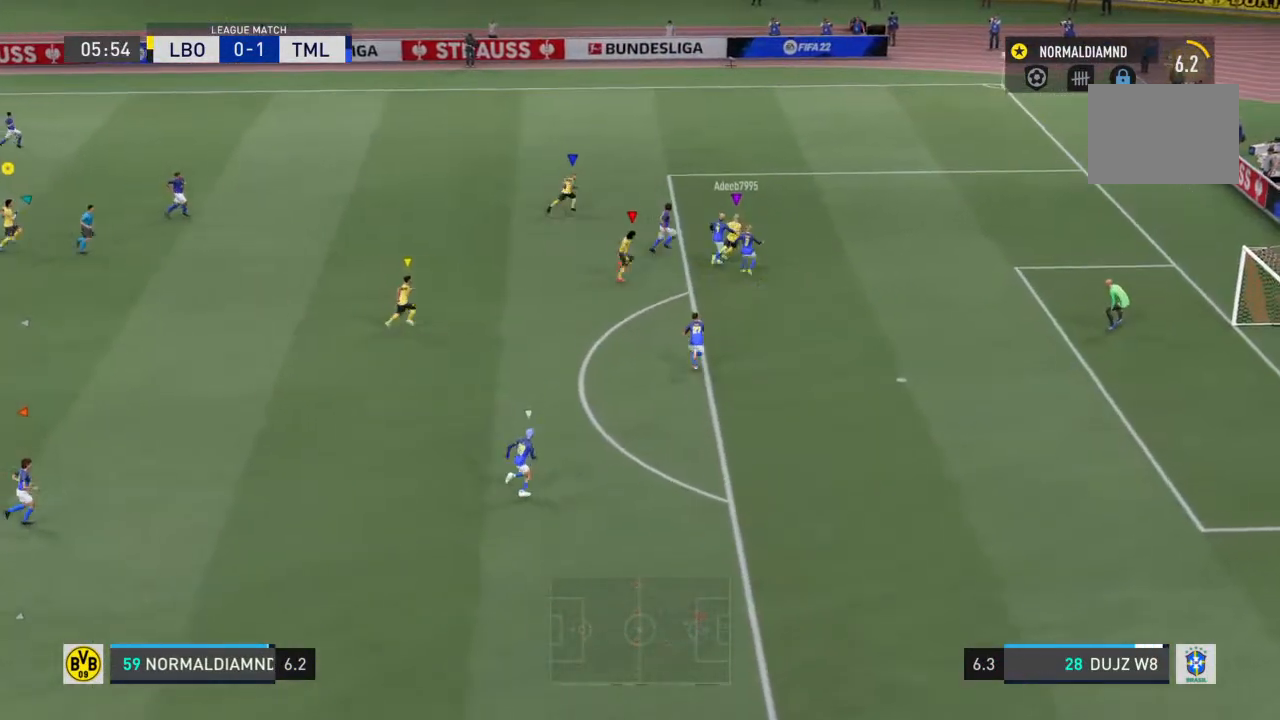
{"buttons": [], "left_stick": "up-right", "right_stick": "up-right", "events": [[500, "right_stick", "up-right"]]}
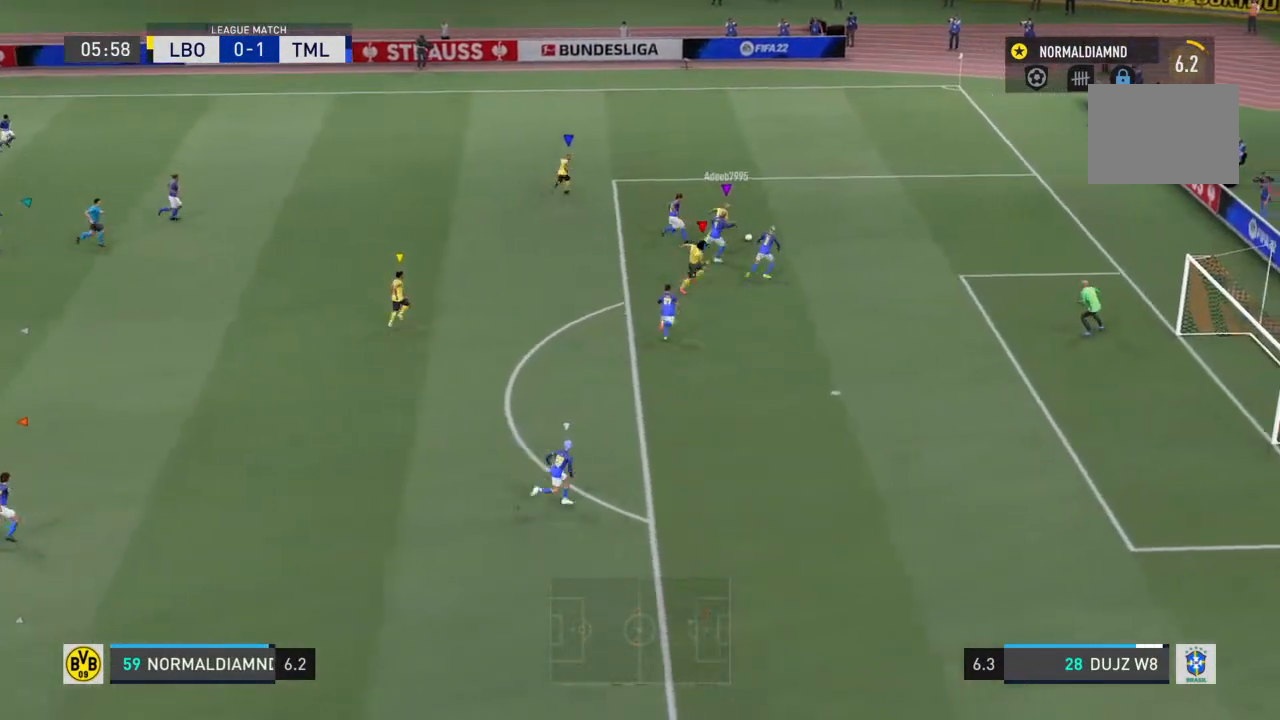
{"buttons": [], "left_stick": "right", "right_stick": "center", "events": [[100, "right_stick", "up-left"], [167, "right_stick", "center"], [333, "left_stick", "right"], [433, "right_stick", "left"], [500, "right_stick", "center"]]}
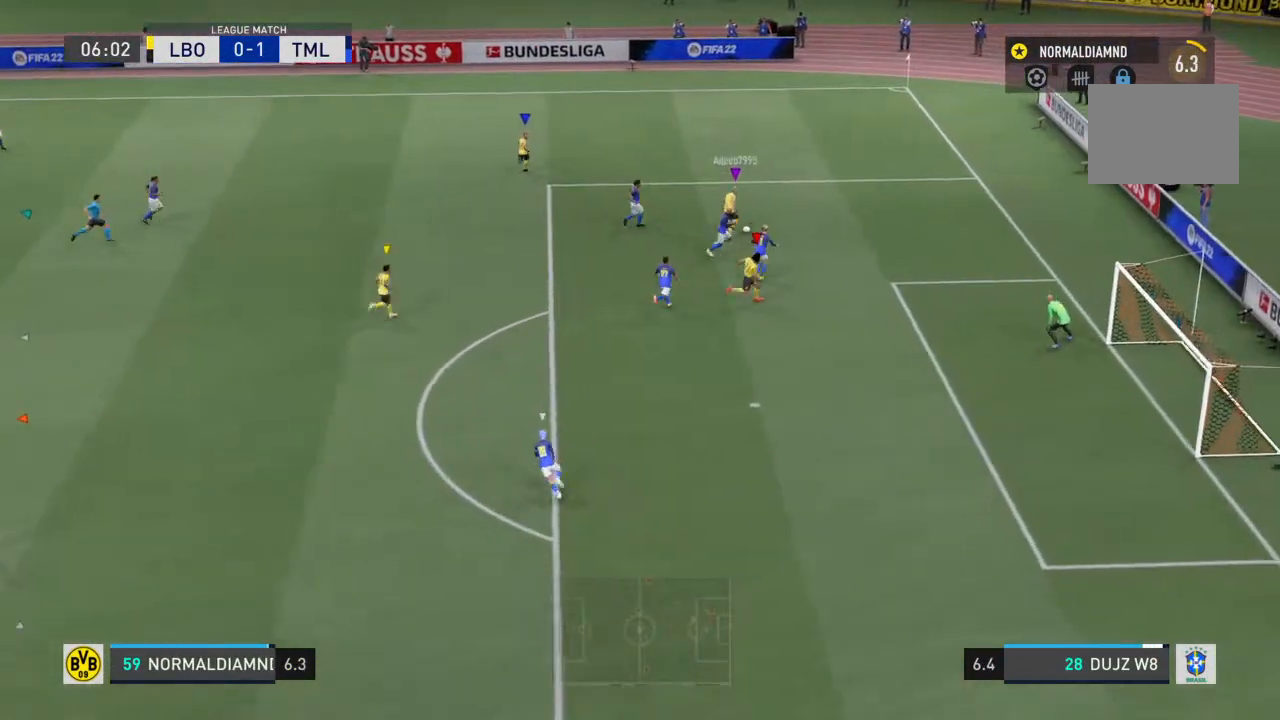
{"buttons": [], "left_stick": "center", "right_stick": "center", "events": [[233, "left_stick", "center"]]}
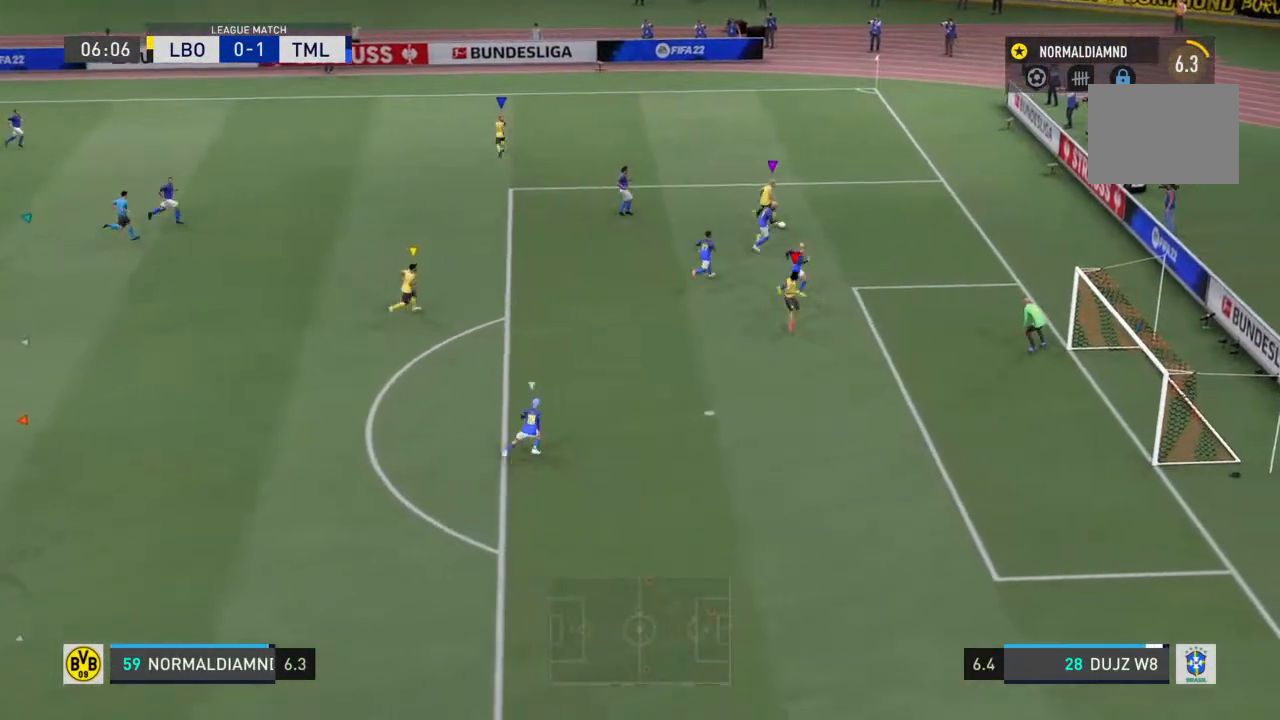
{"buttons": [], "left_stick": "center", "right_stick": "center", "events": [[67, "left_stick", "right"], [133, "left_stick", "down-right"], [367, "left_stick", "center"]]}
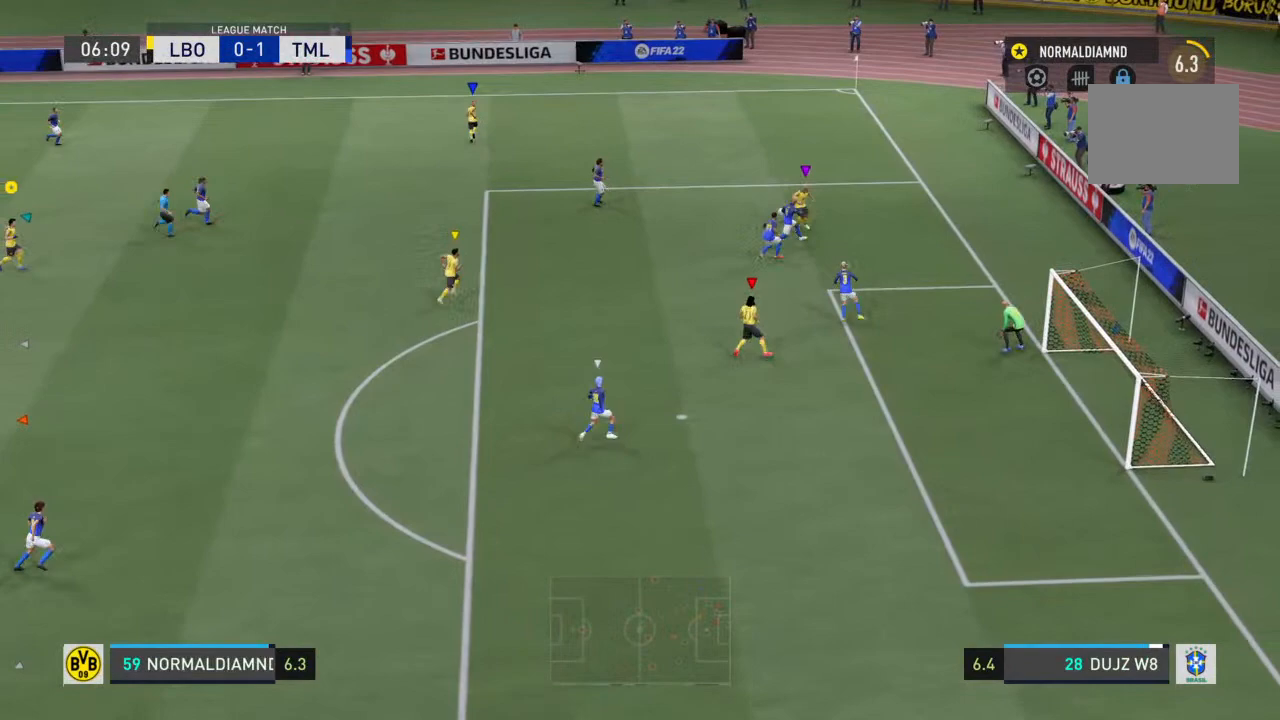
{"buttons": [], "left_stick": "center", "right_stick": "center", "events": []}
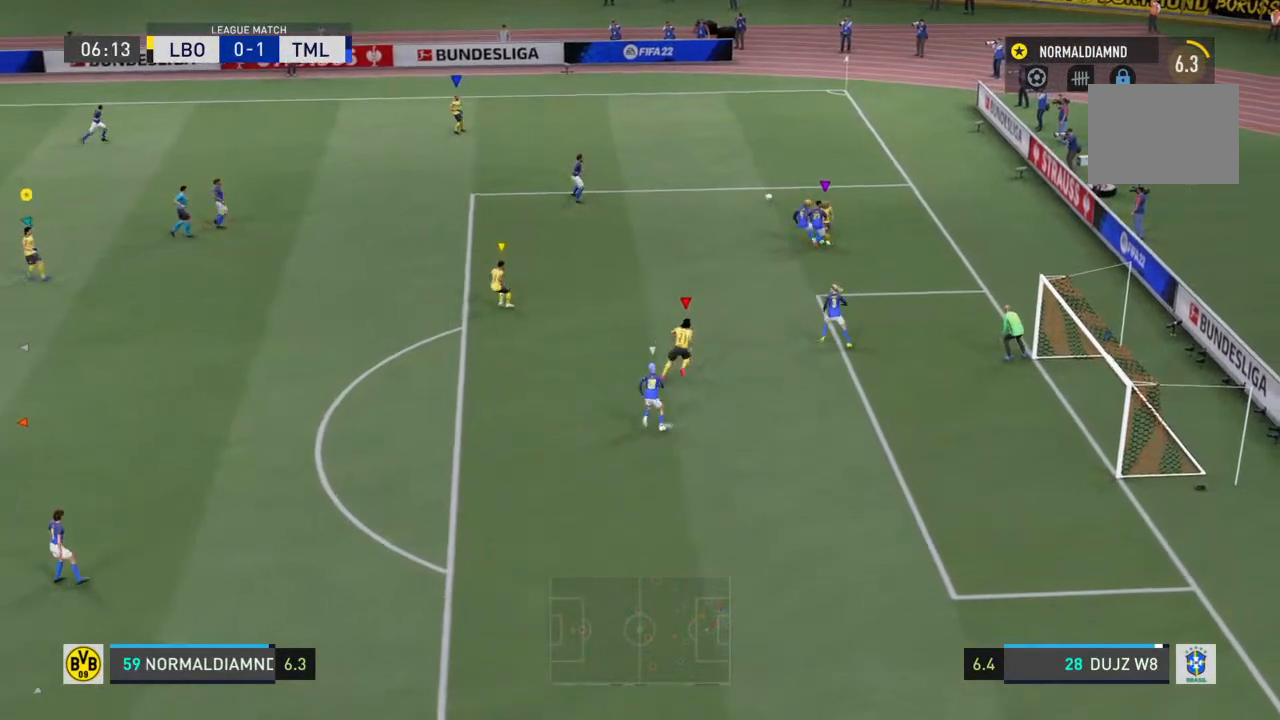
{"buttons": [], "left_stick": "left", "right_stick": "center", "events": [[367, "left_stick", "left"]]}
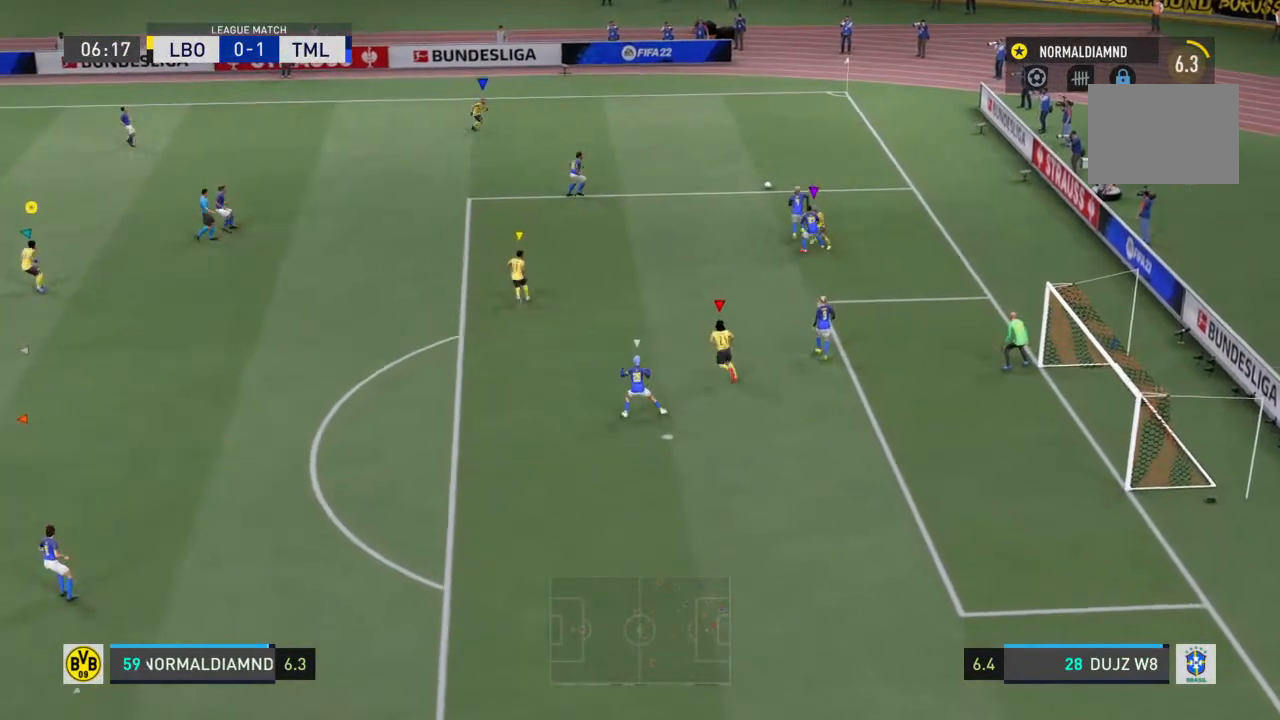
{"buttons": [], "left_stick": "up", "right_stick": "center", "events": [[133, "left_stick", "up-left"], [333, "left_stick", "up"]]}
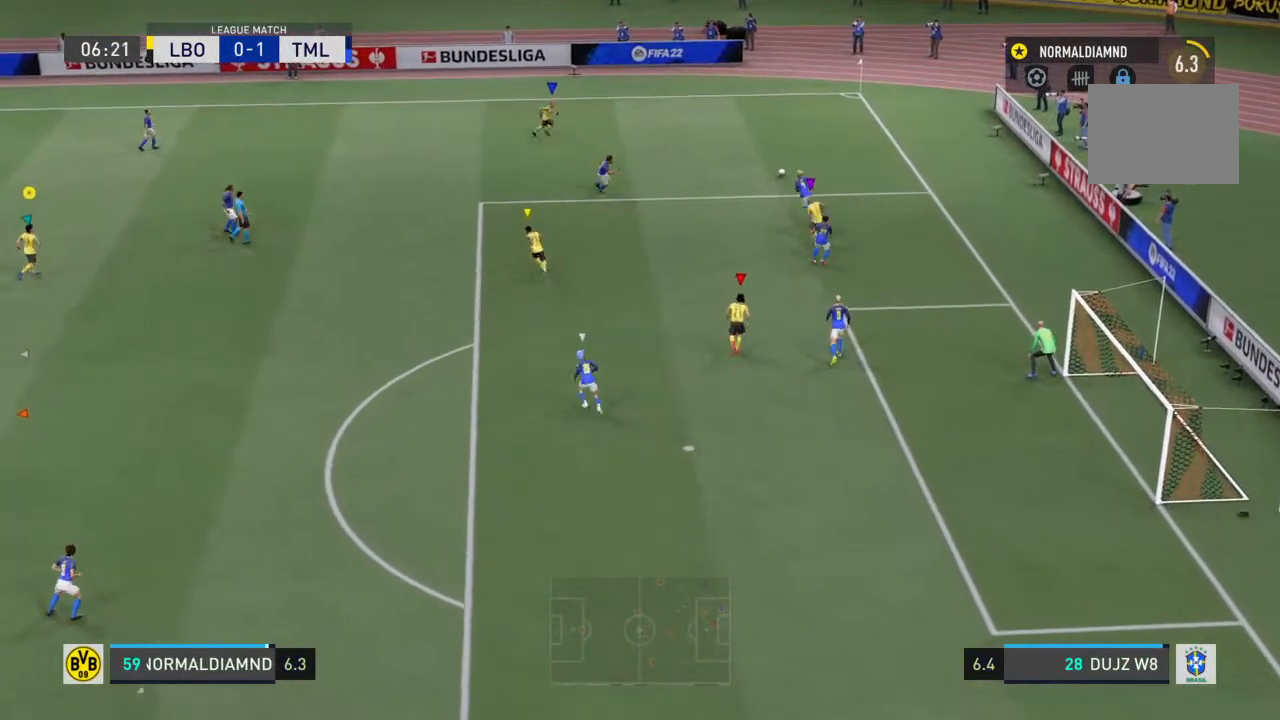
{"buttons": [], "left_stick": "center", "right_stick": "center", "events": [[167, "left_stick", "center"]]}
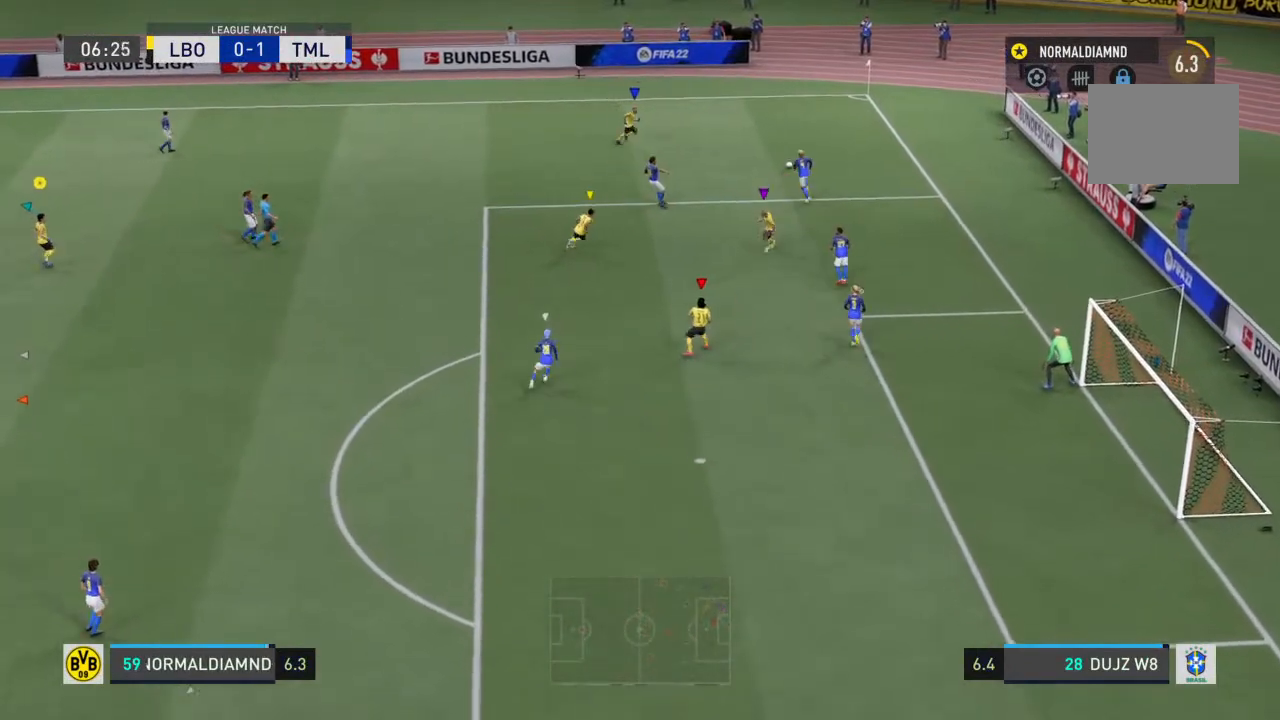
{"buttons": [], "left_stick": "center", "right_stick": "center", "events": [[33, "left_stick", "up"], [100, "left_stick", "up-right"], [300, "left_stick", "center"]]}
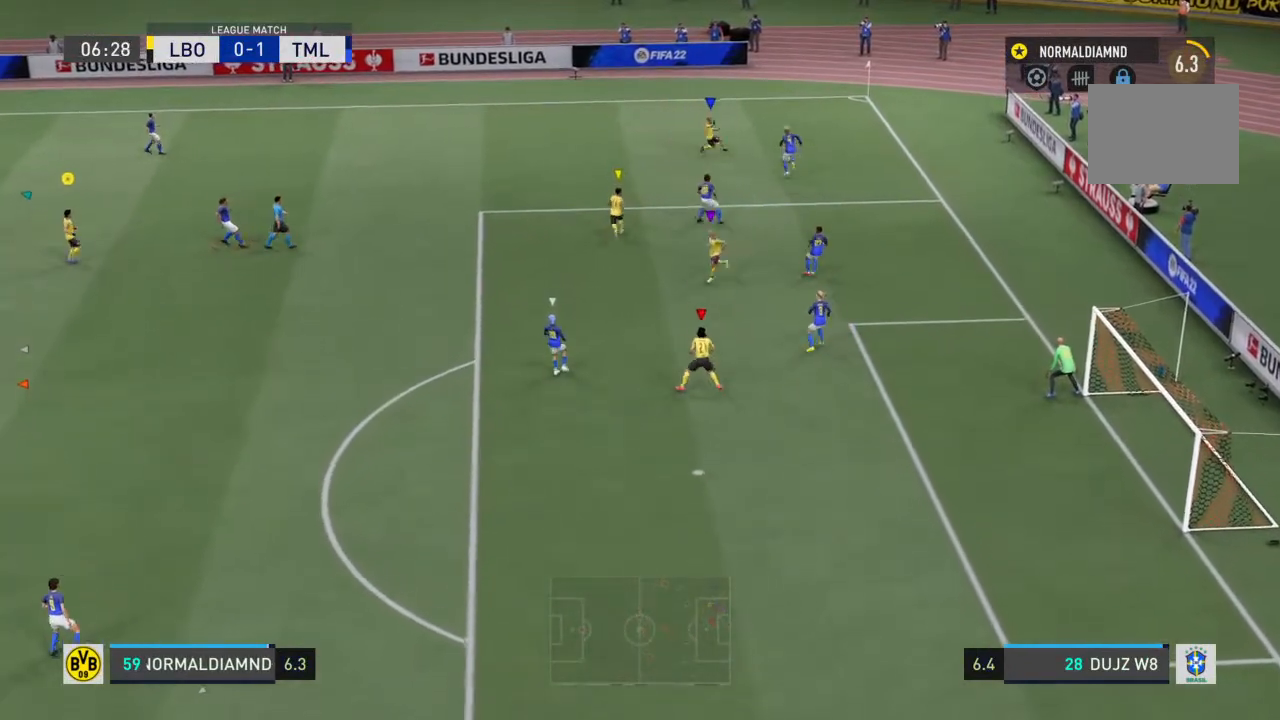
{"buttons": [], "left_stick": "center", "right_stick": "center", "events": [[100, "left_stick", "up-right"], [200, "left_stick", "center"]]}
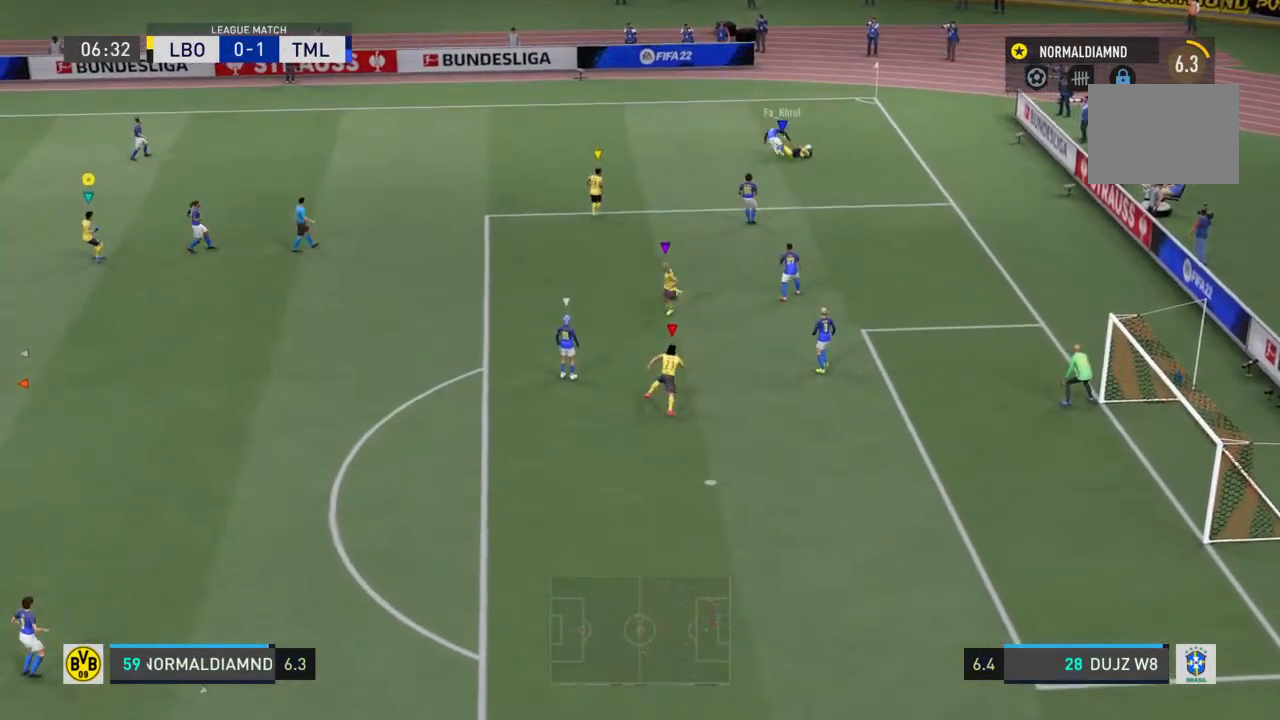
{"buttons": [], "left_stick": "left", "right_stick": "center", "events": [[67, "left_stick", "left"]]}
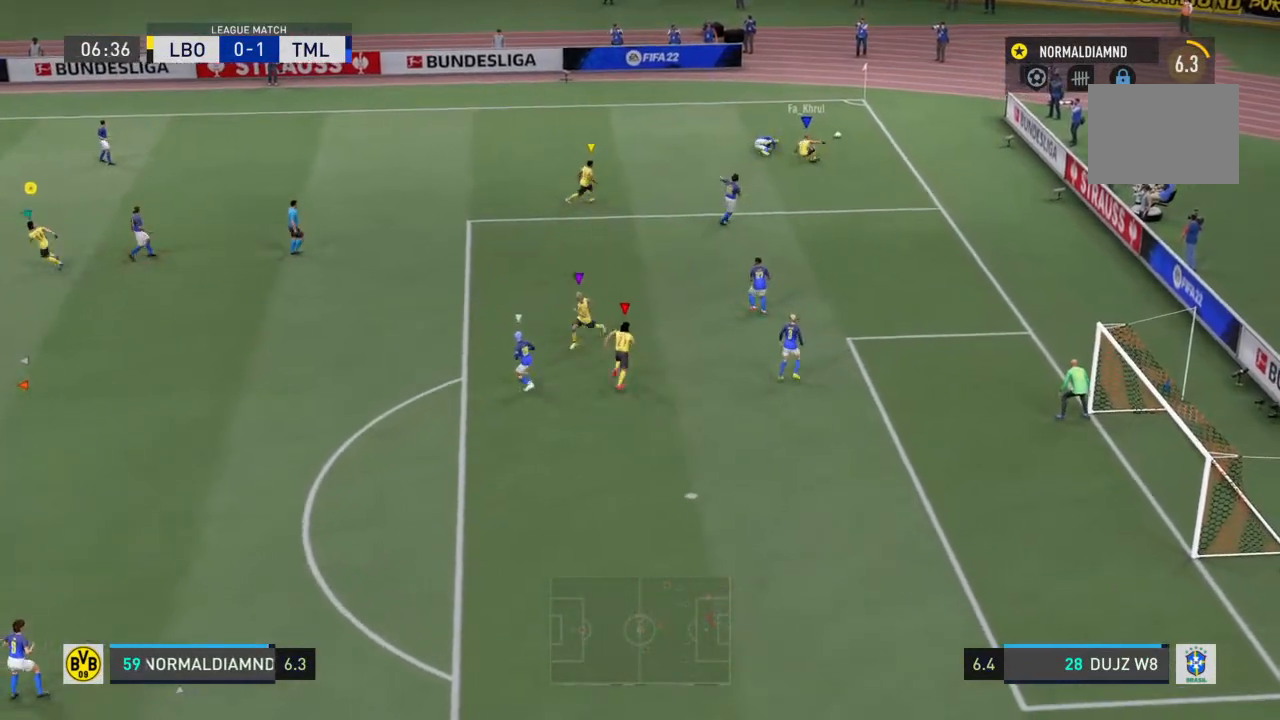
{"buttons": [], "left_stick": "center", "right_stick": "center", "events": [[67, "left_stick", "center"]]}
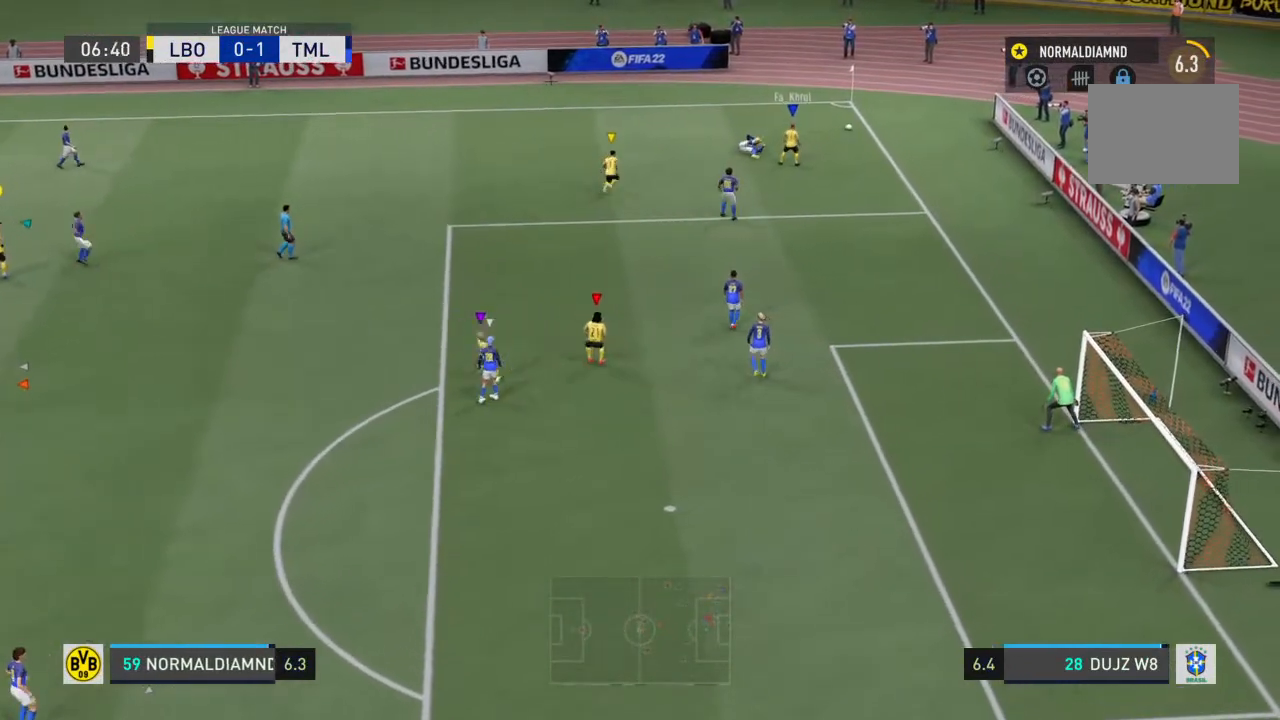
{"buttons": [], "left_stick": "center", "right_stick": "center", "events": []}
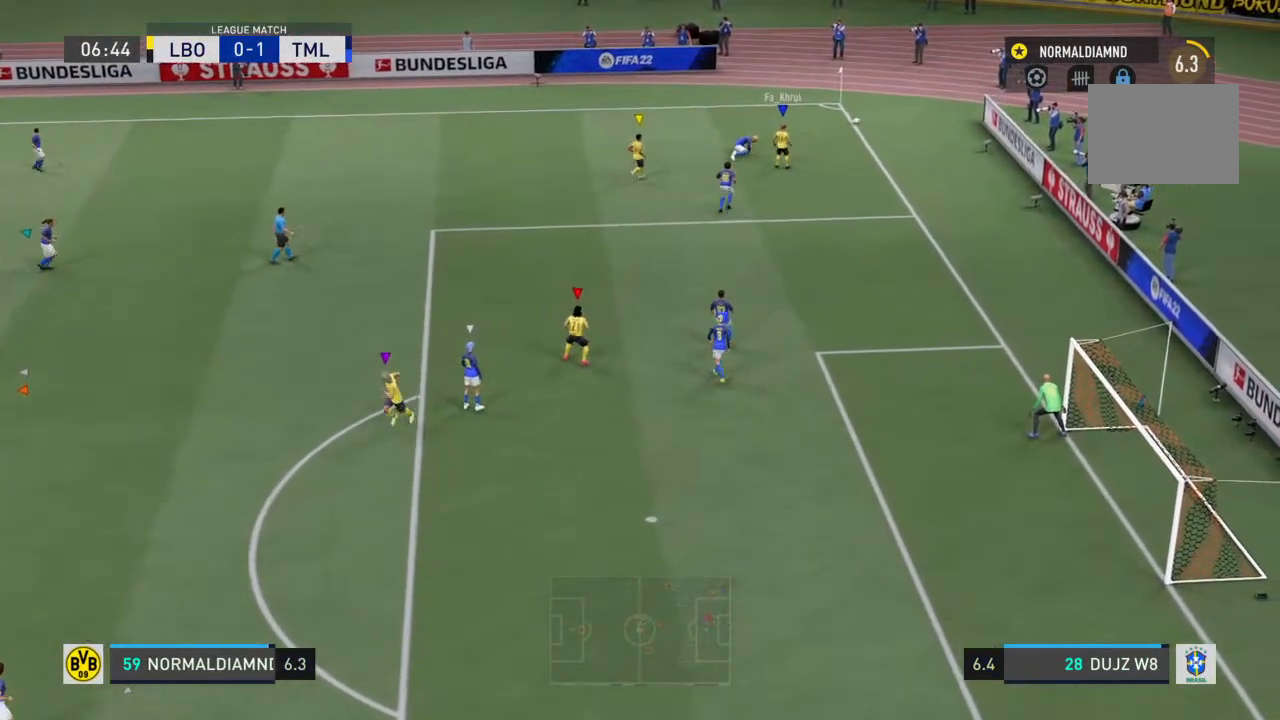
{"buttons": [], "left_stick": "center", "right_stick": "center", "events": []}
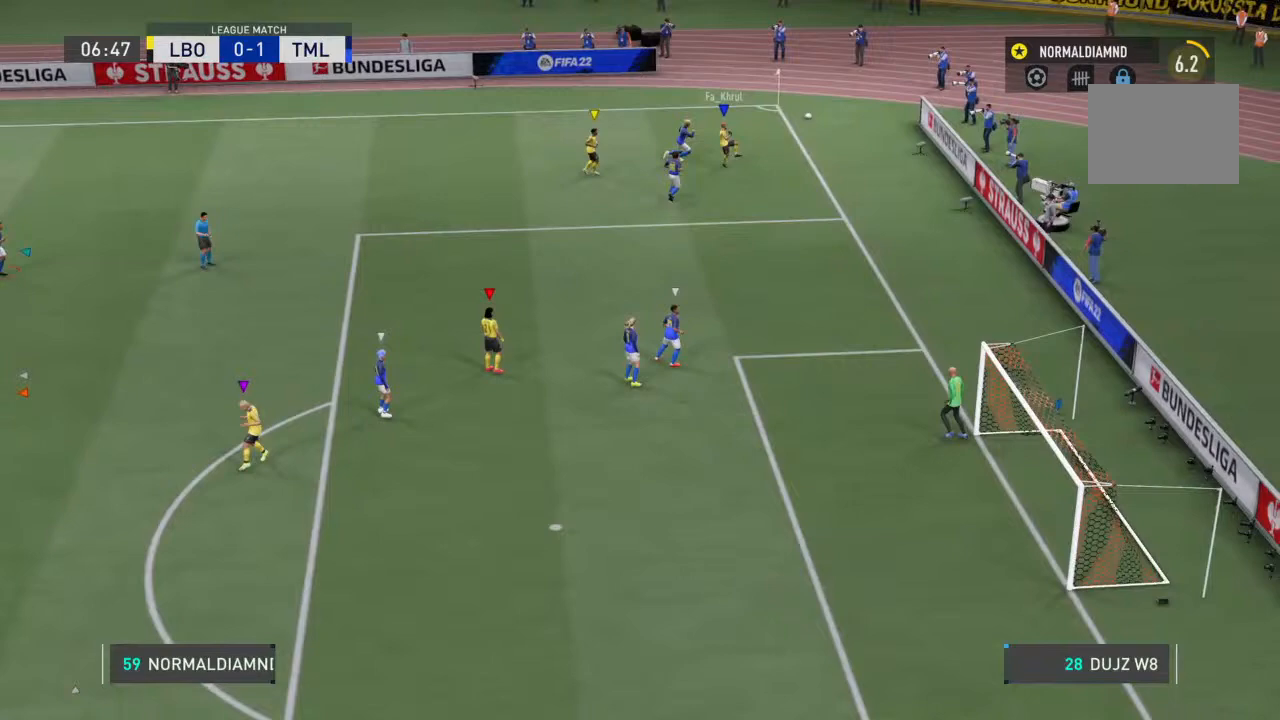
{"buttons": [], "left_stick": "center", "right_stick": "center", "events": []}
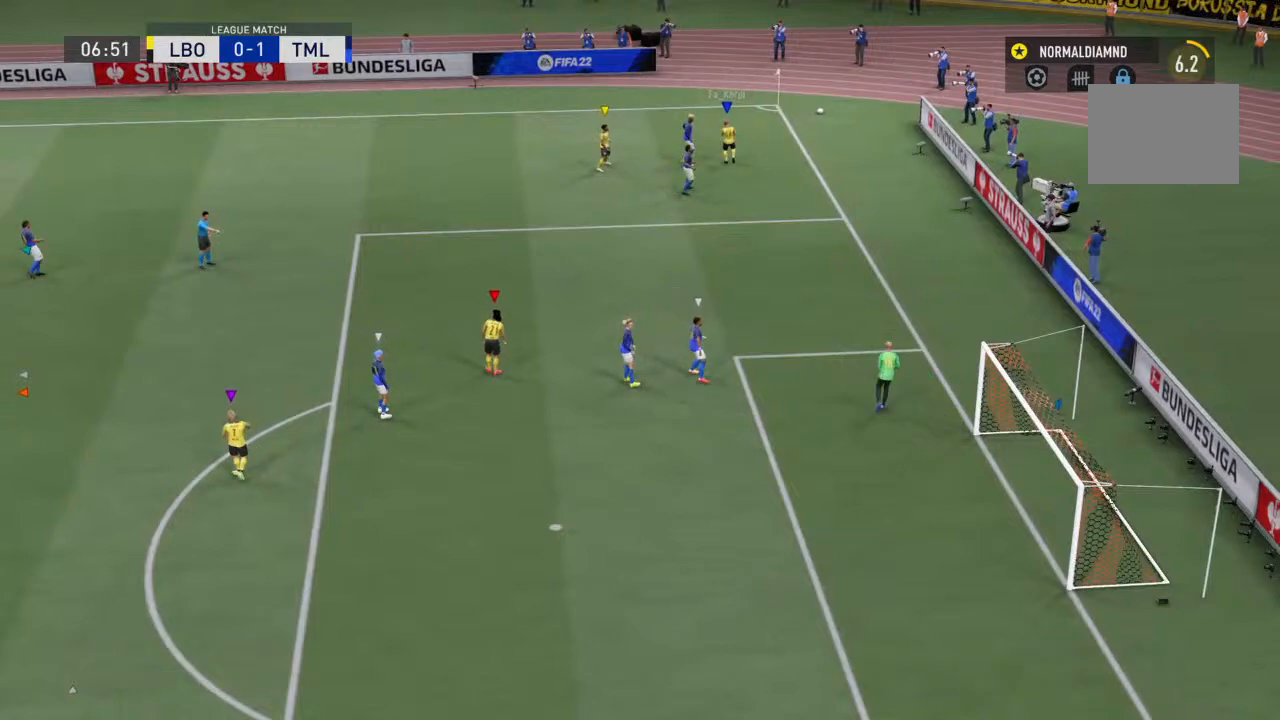
{"buttons": [], "left_stick": "center", "right_stick": "center", "events": []}
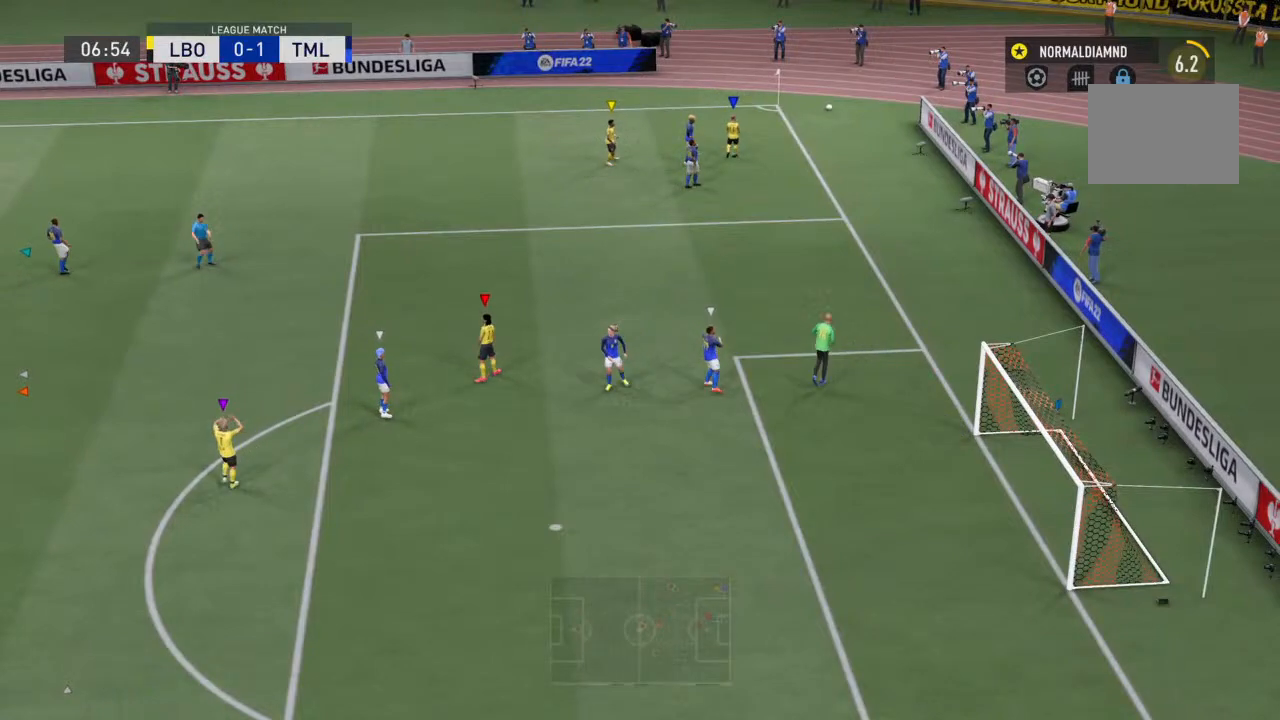
{"buttons": [], "left_stick": "center", "right_stick": "center", "events": []}
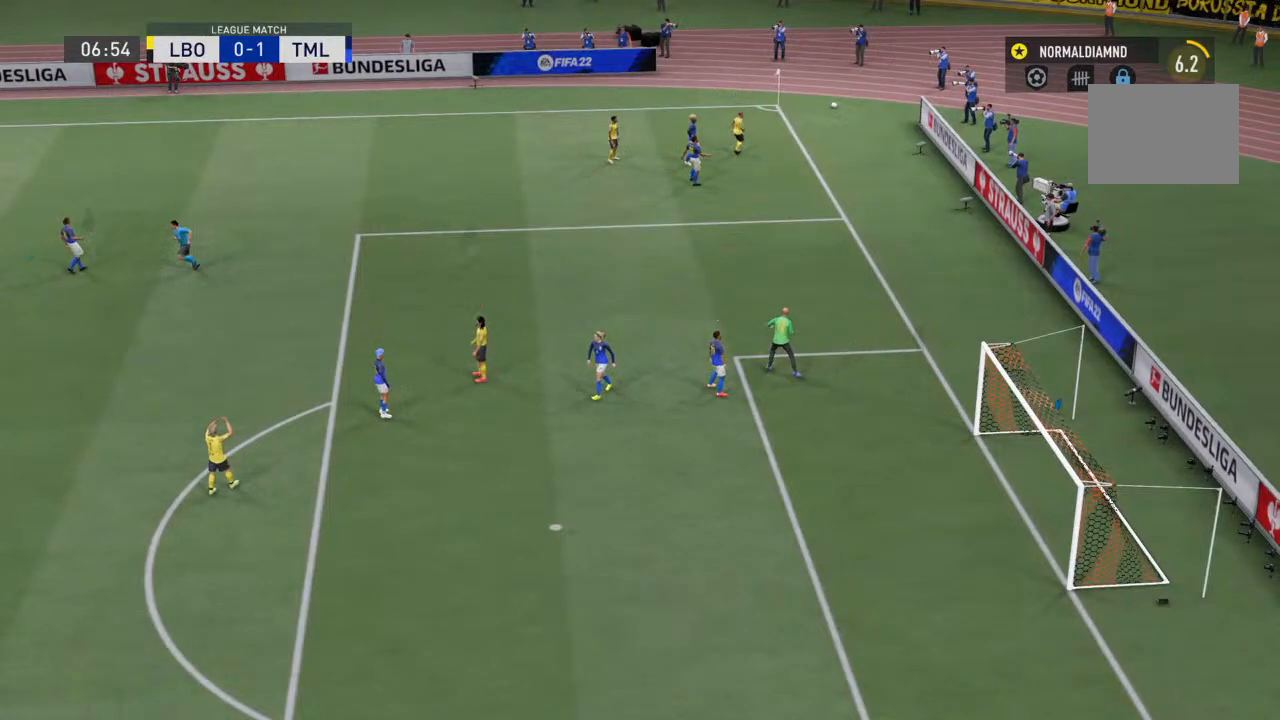
{"buttons": [], "left_stick": "center", "right_stick": "center", "events": []}
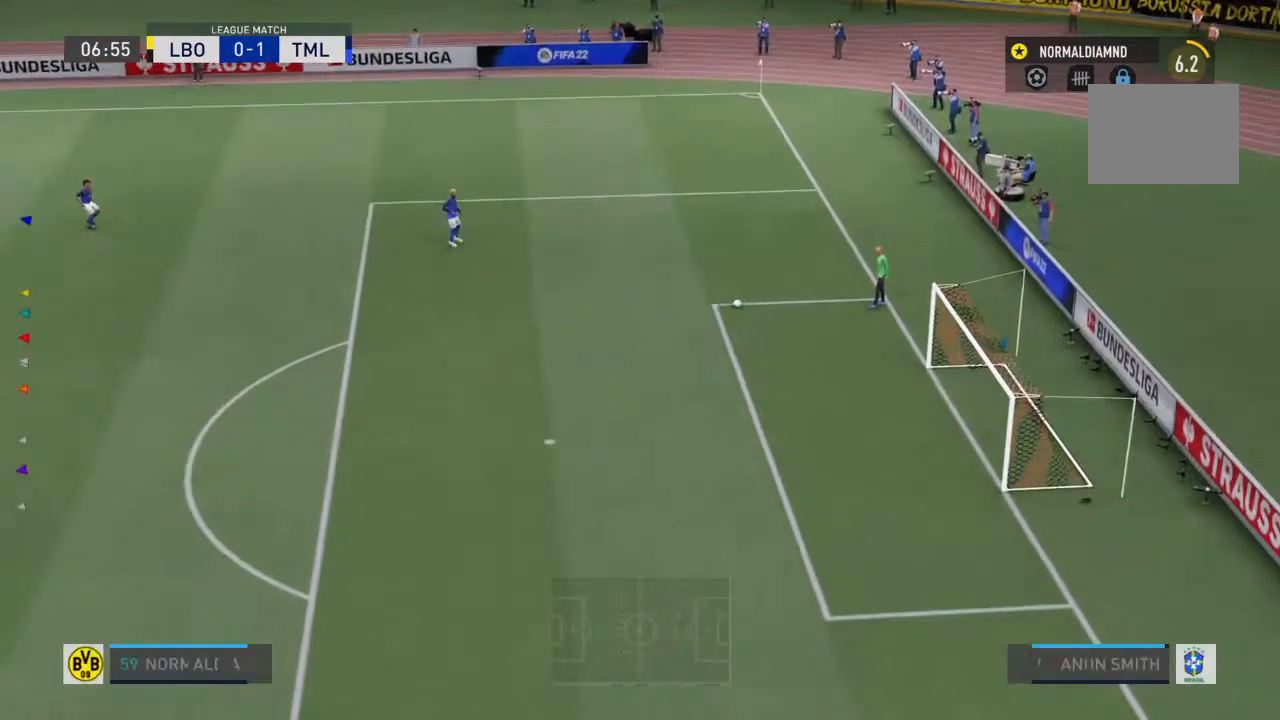
{"buttons": [], "left_stick": "center", "right_stick": "center", "events": []}
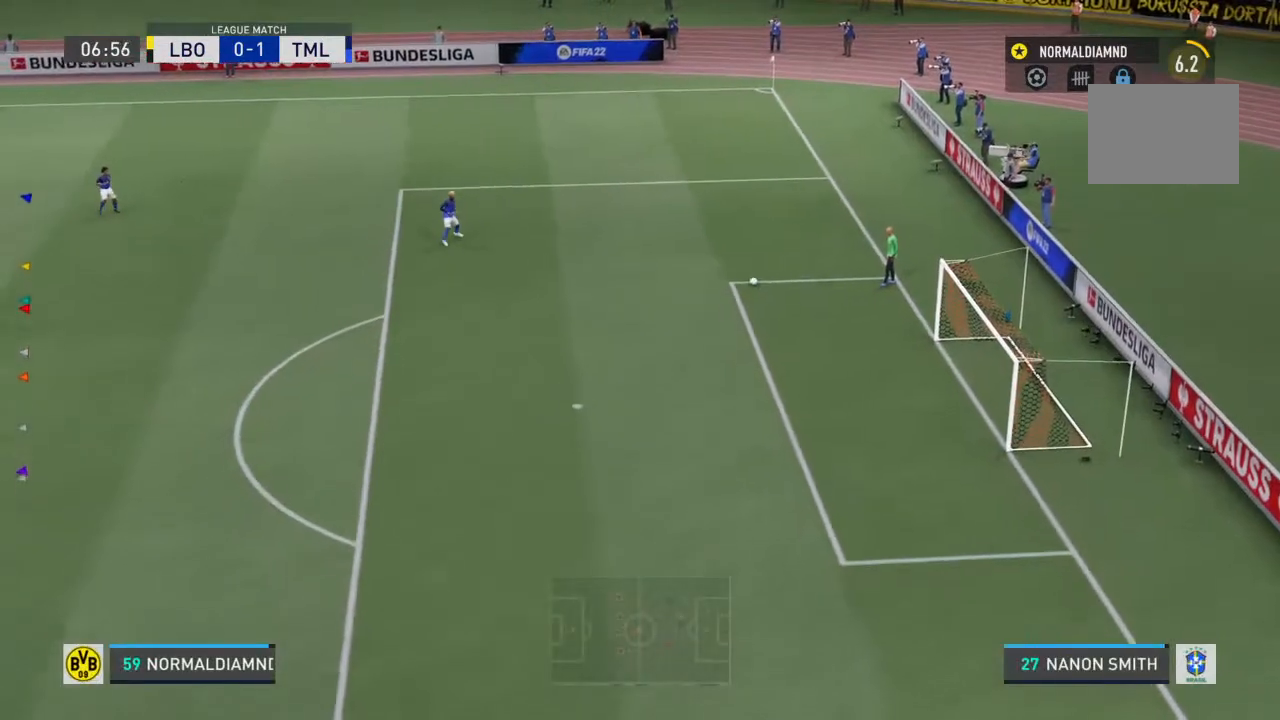
{"buttons": [], "left_stick": "up-right", "right_stick": "center", "events": [[500, "left_stick", "up-right"]]}
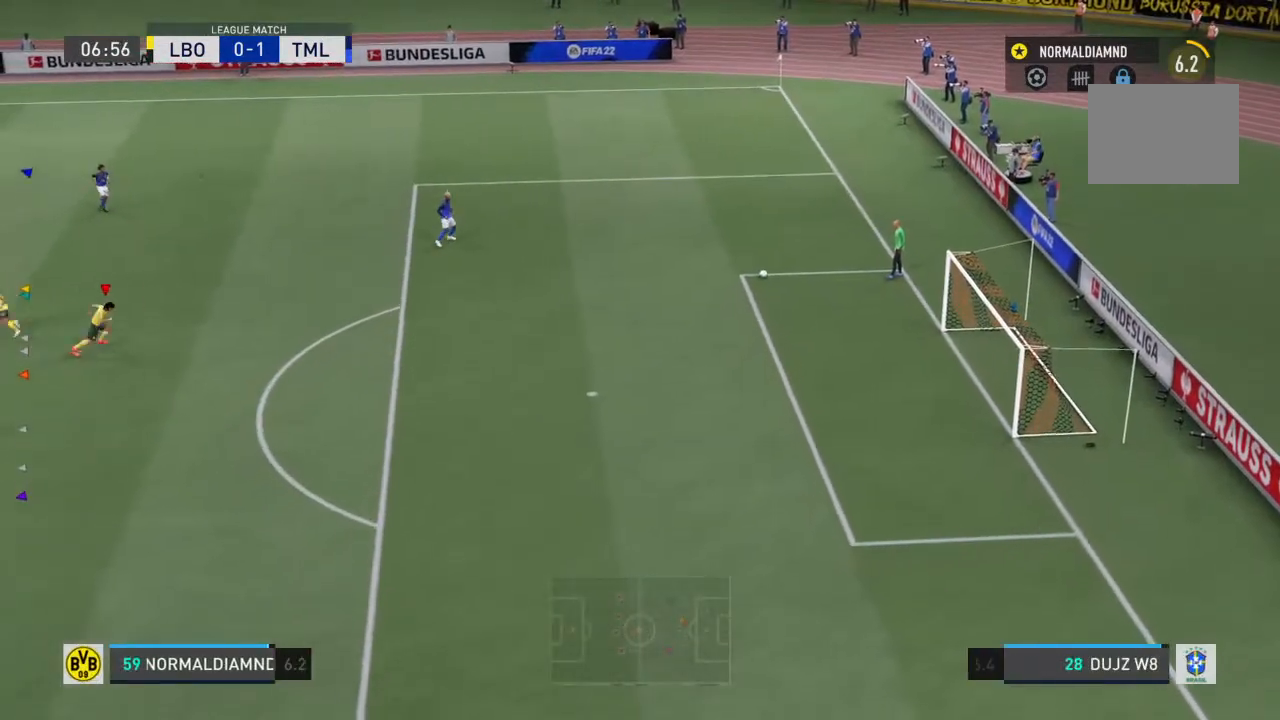
{"buttons": [], "left_stick": "center", "right_stick": "center", "events": [[433, "left_stick", "center"]]}
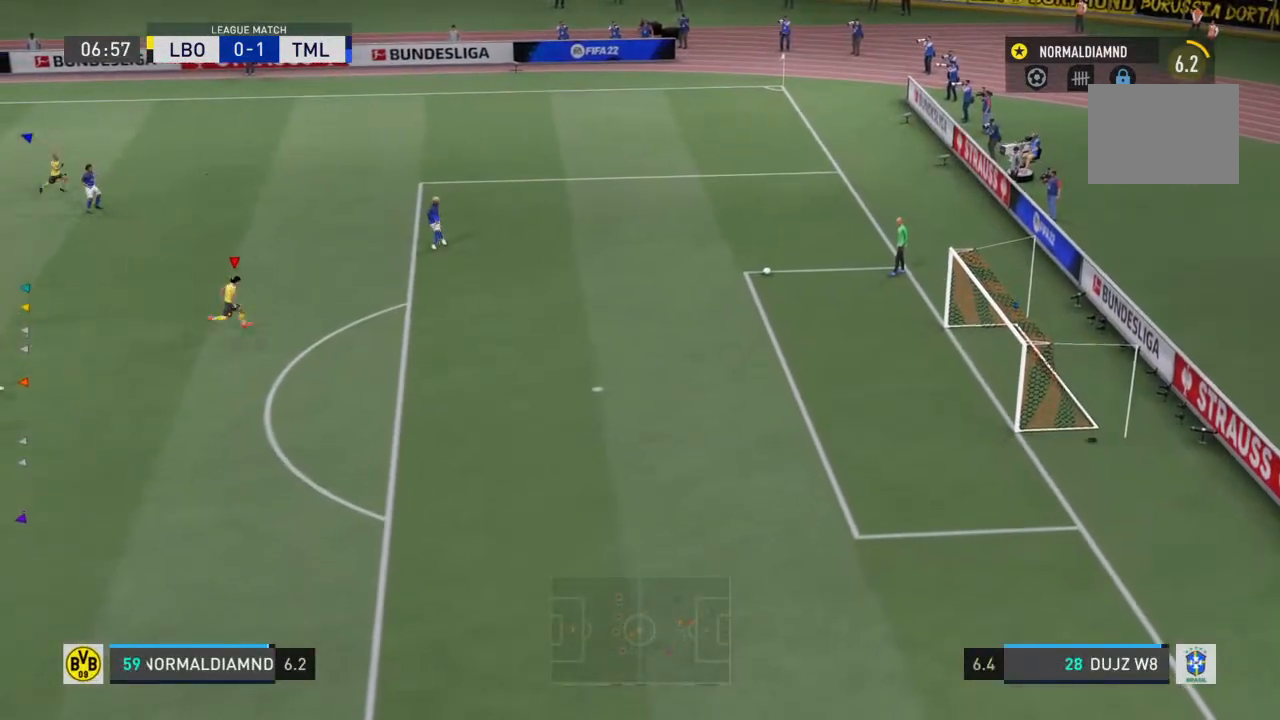
{"buttons": [], "left_stick": "right", "right_stick": "center", "events": [[167, "left_stick", "right"]]}
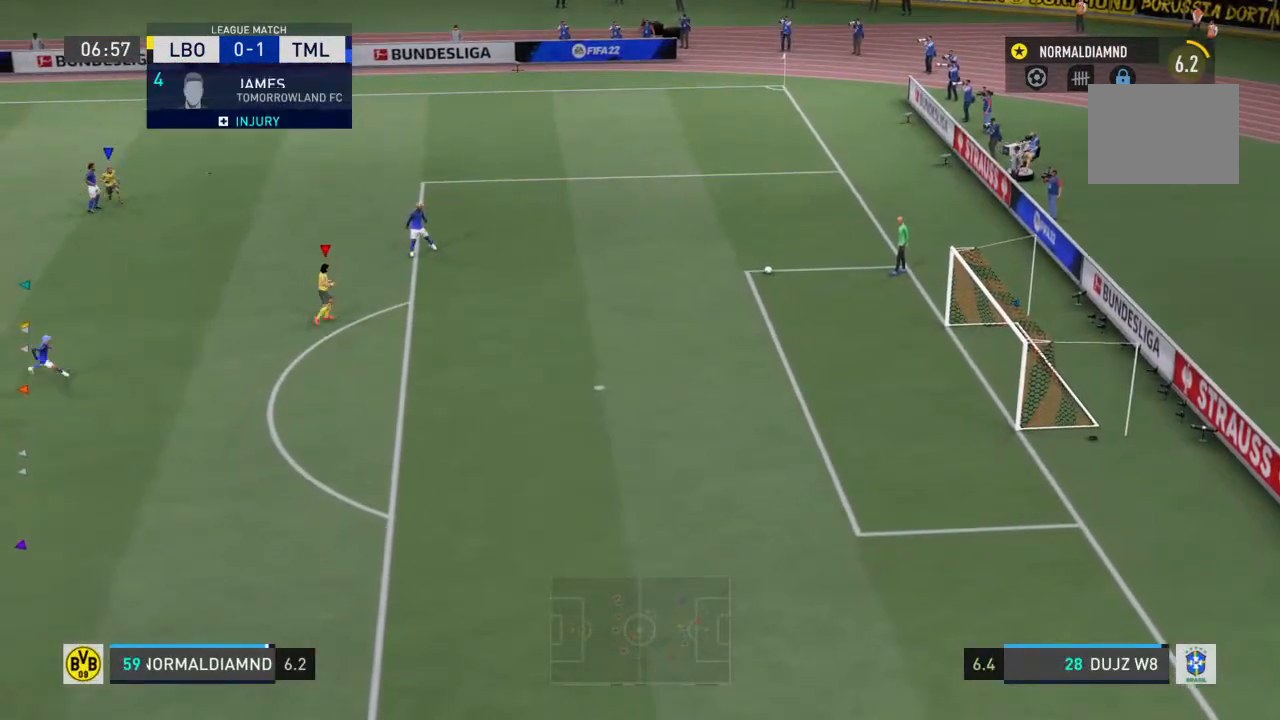
{"buttons": ["R2"], "left_stick": "center", "right_stick": "center", "events": [[167, "left_stick", "center"], [233, "R2", "down"]]}